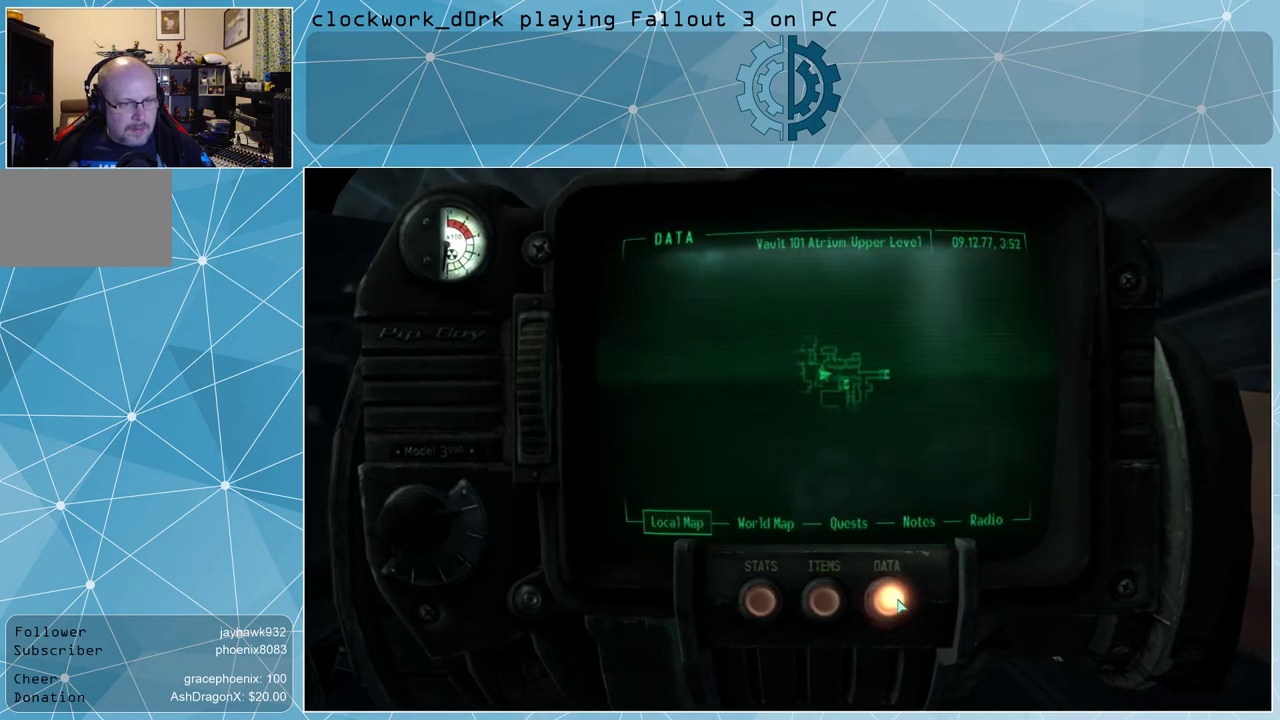
Gameplay with keyboard and mouse; each line is a JSON object with the keys and mouse buttons held at the frame after it. "events" lists presses ("down") and releases ("up") of "1", "2", "3", "4", "5", "a", "alt", "c", "ctrl", "d", "e", "f", "q", "r", "s", "shift", "space", "tab", "v", "w", "x", "z", "mouse_left", "mouse_wheel" and "mouse_right" between this image and that frame as [ms after this image, input, new state], when the widget could be followed in between. "mouse_left", "mouse_wheel", "mouse_right" = the "left", "wheel", "right" buttons of the "mouse" list. No other keys are recorded. "wheel" means that the mouse wheel is clicked or scrolled. Not read: mouse_move other_keys.
{"keys": ["tab"], "mouse": [], "events": [[500, "tab", "down"]]}
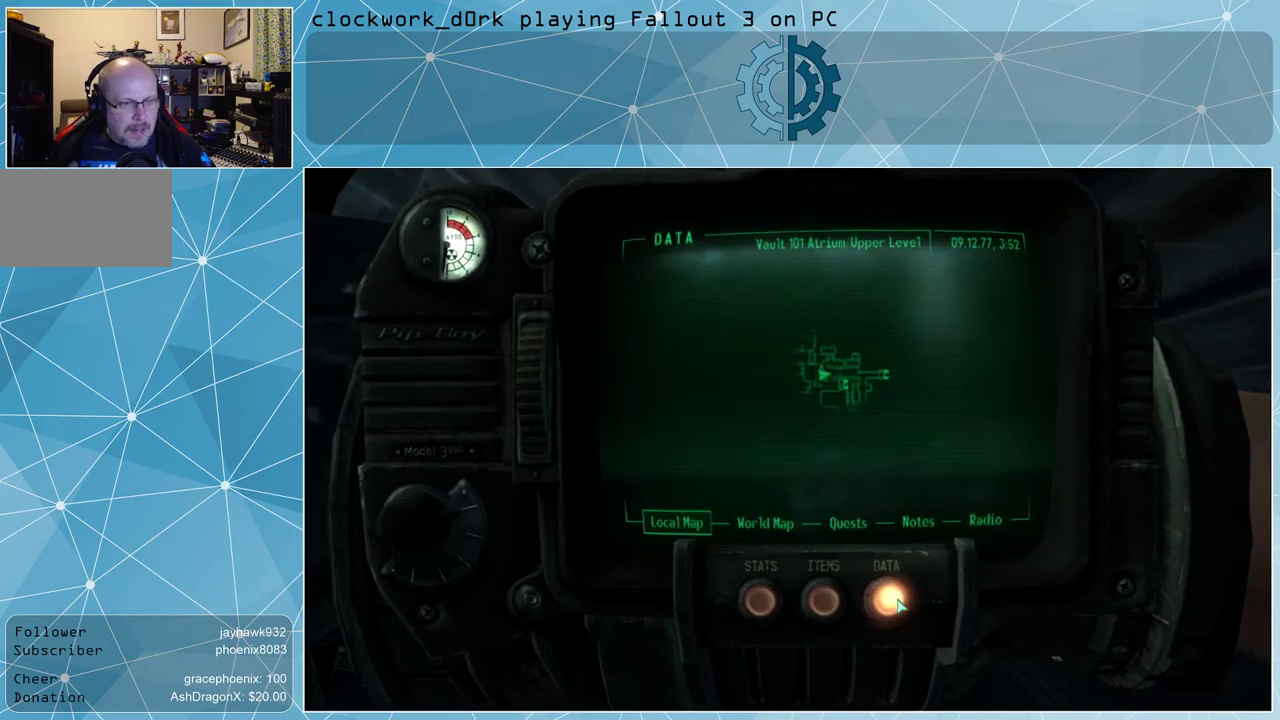
{"keys": [], "mouse": [], "events": [[67, "tab", "up"]]}
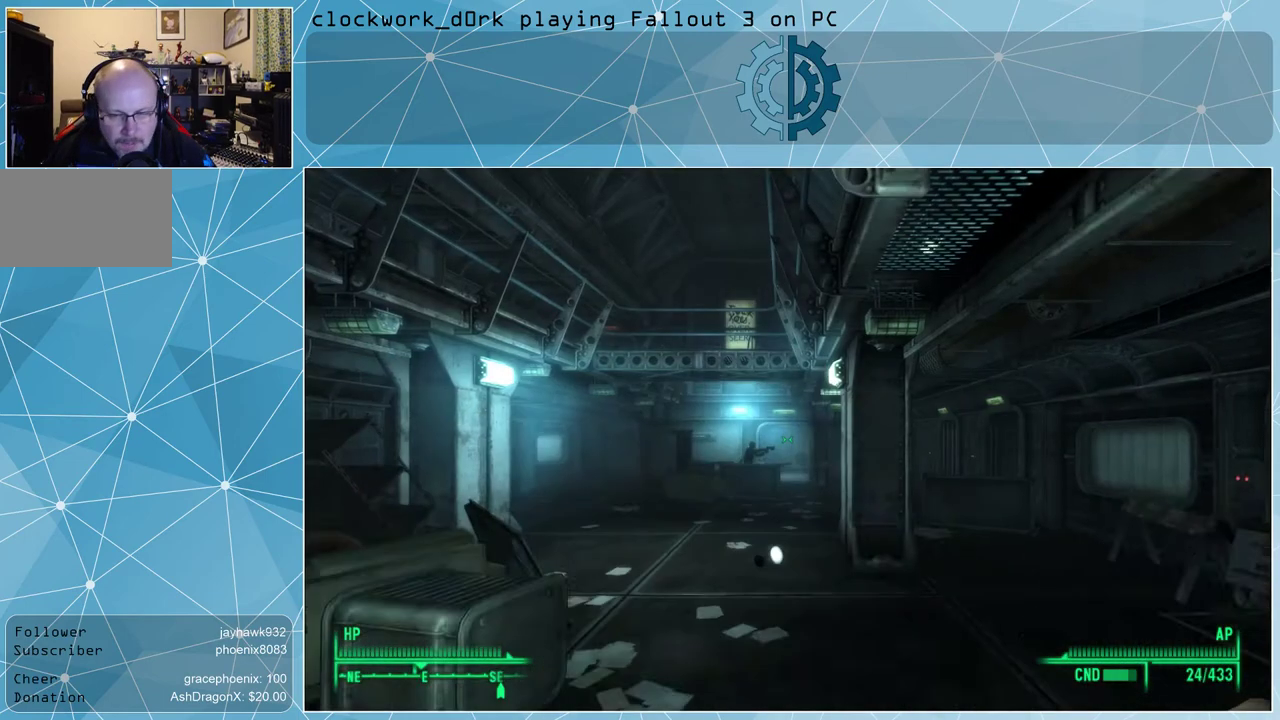
{"keys": ["w"], "mouse": [], "events": [[67, "w", "down"]]}
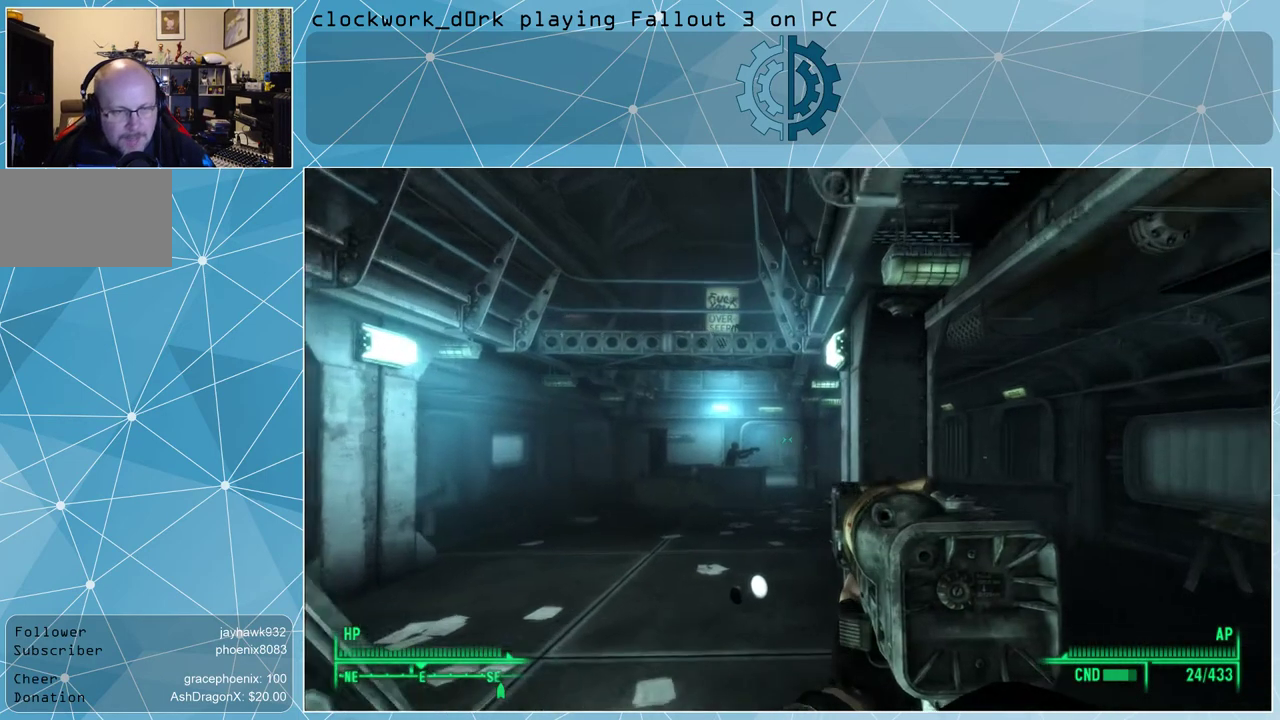
{"keys": ["a", "w"], "mouse": [], "events": [[67, "a", "down"]]}
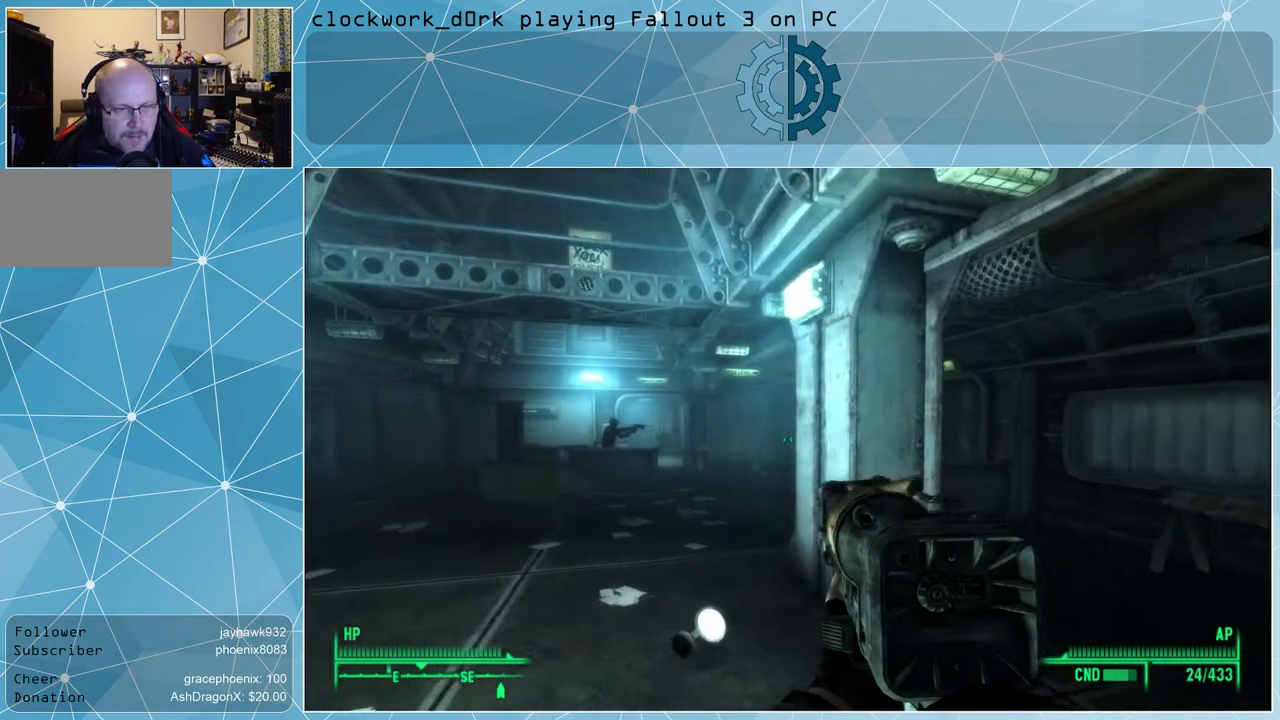
{"keys": ["w"], "mouse": [], "events": [[467, "a", "up"]]}
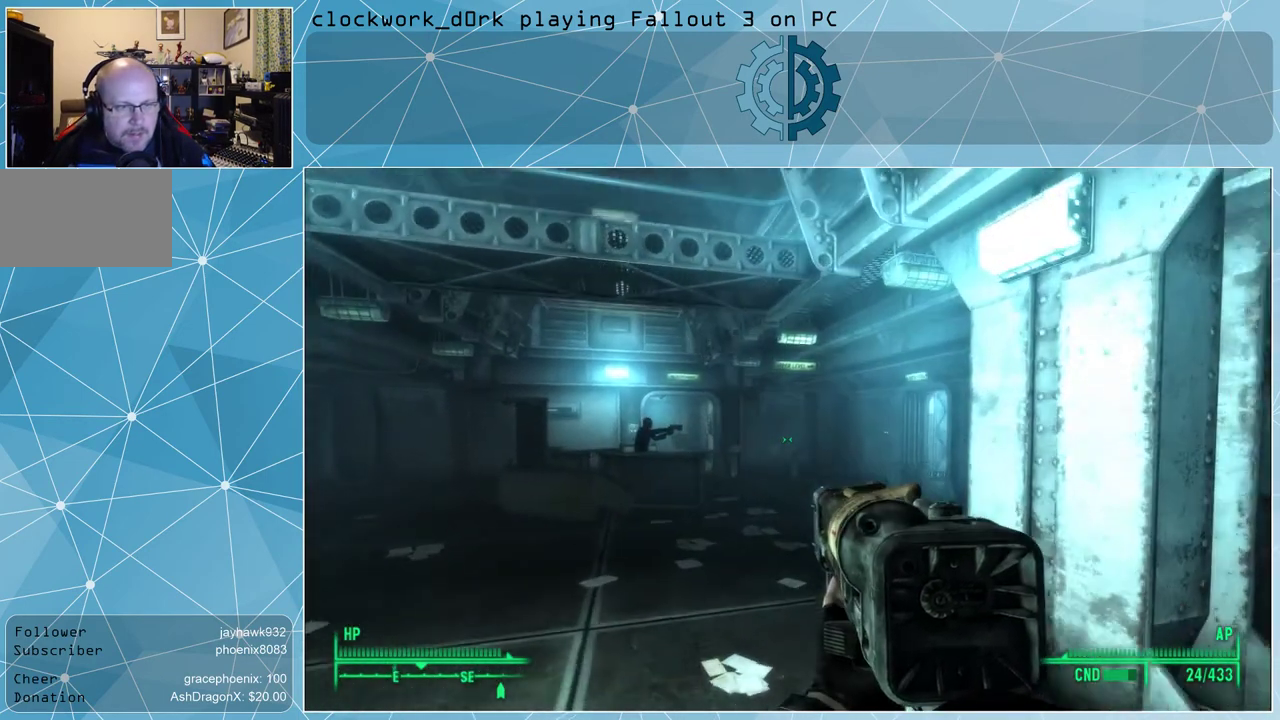
{"keys": ["w"], "mouse": [], "events": []}
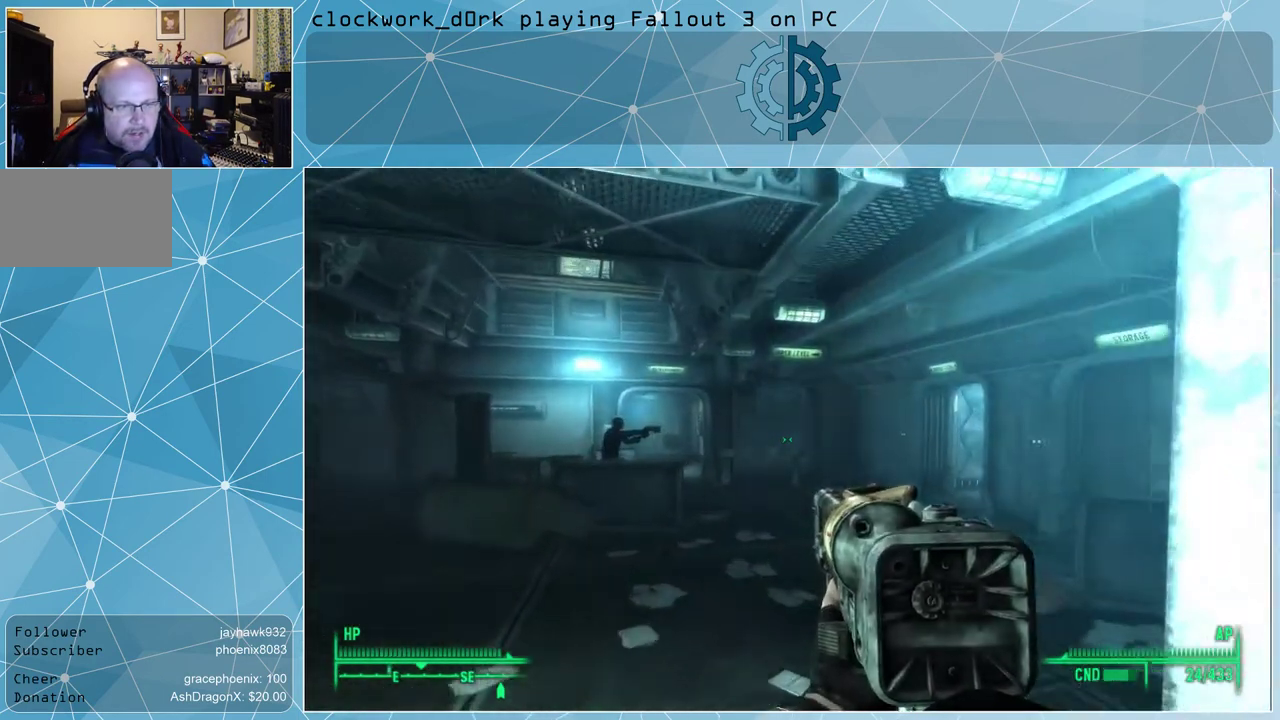
{"keys": ["a", "w"], "mouse": [], "events": [[333, "a", "down"]]}
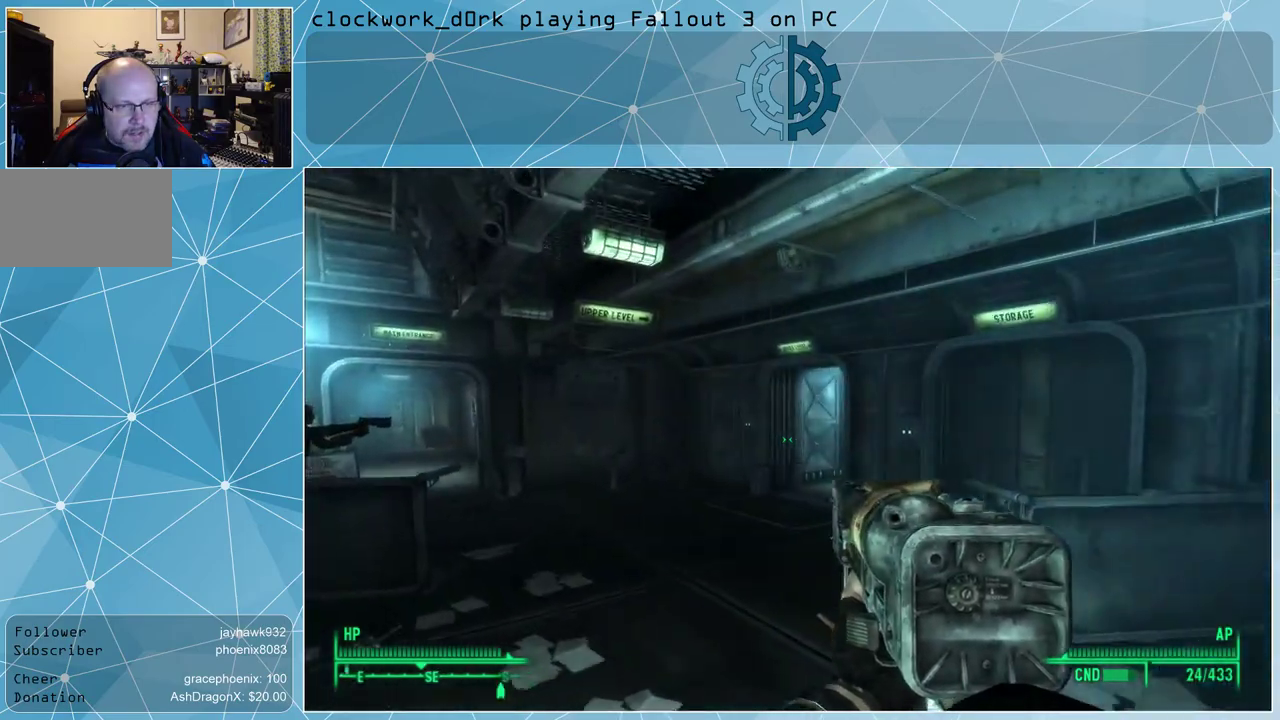
{"keys": ["a", "w"], "mouse": [], "events": [[33, "a", "up"], [367, "a", "down"]]}
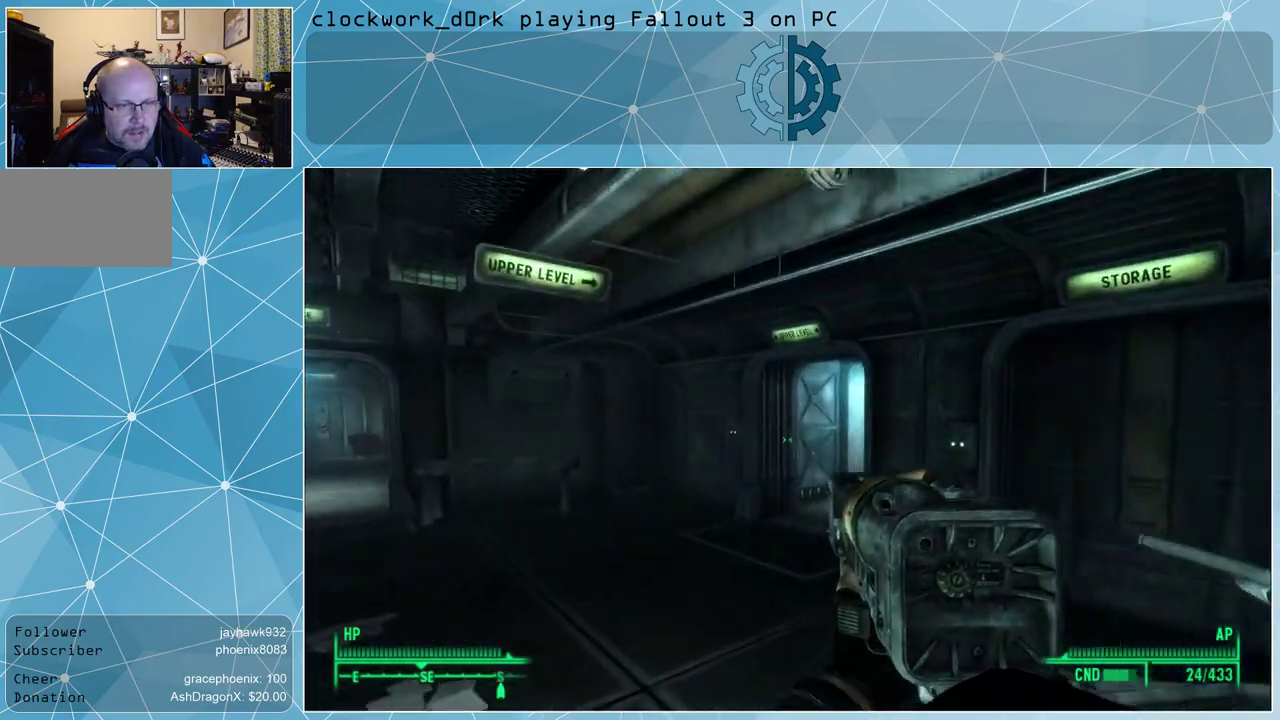
{"keys": ["w"], "mouse": [], "events": [[100, "a", "up"]]}
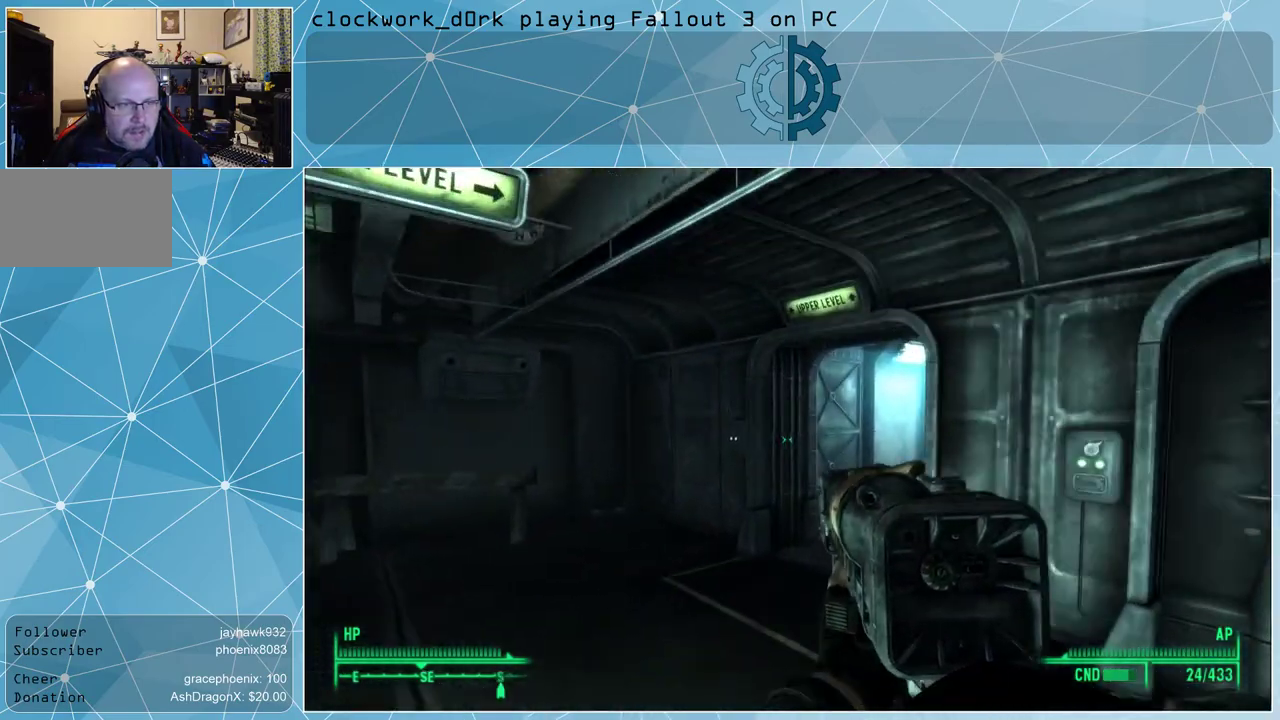
{"keys": ["a", "w"], "mouse": [], "events": [[100, "a", "down"]]}
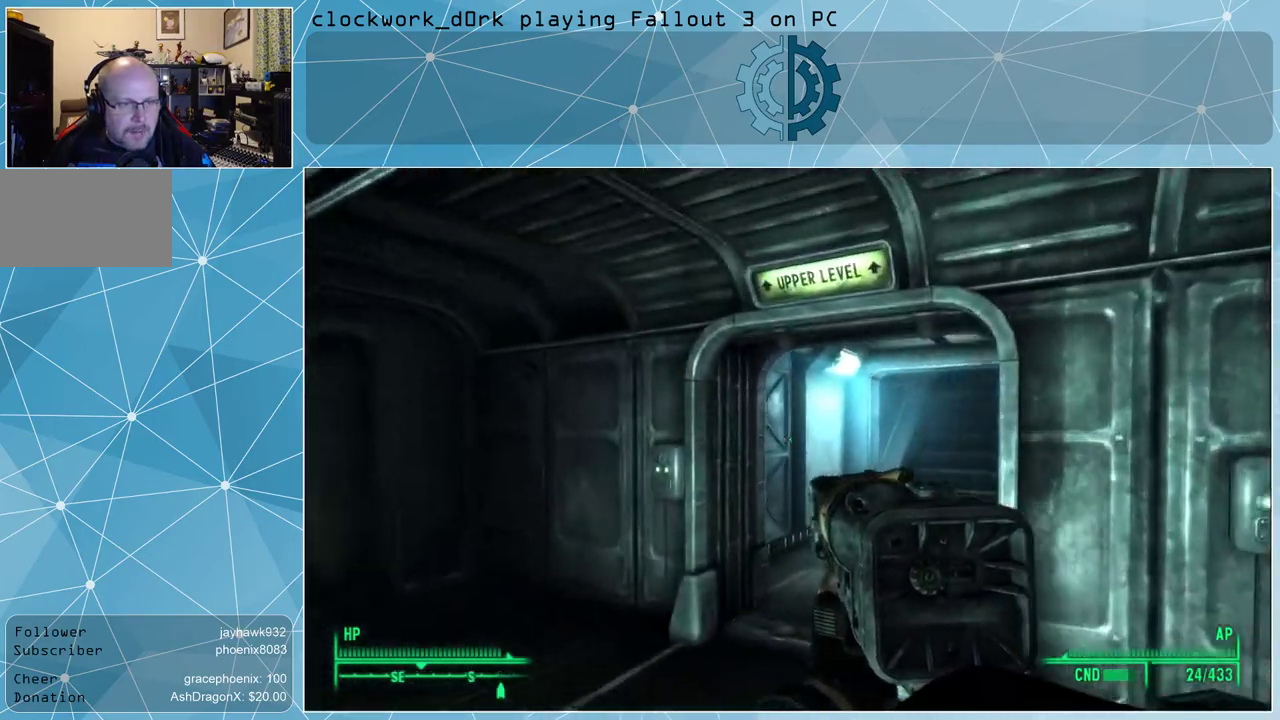
{"keys": ["w"], "mouse": [], "events": [[33, "a", "up"]]}
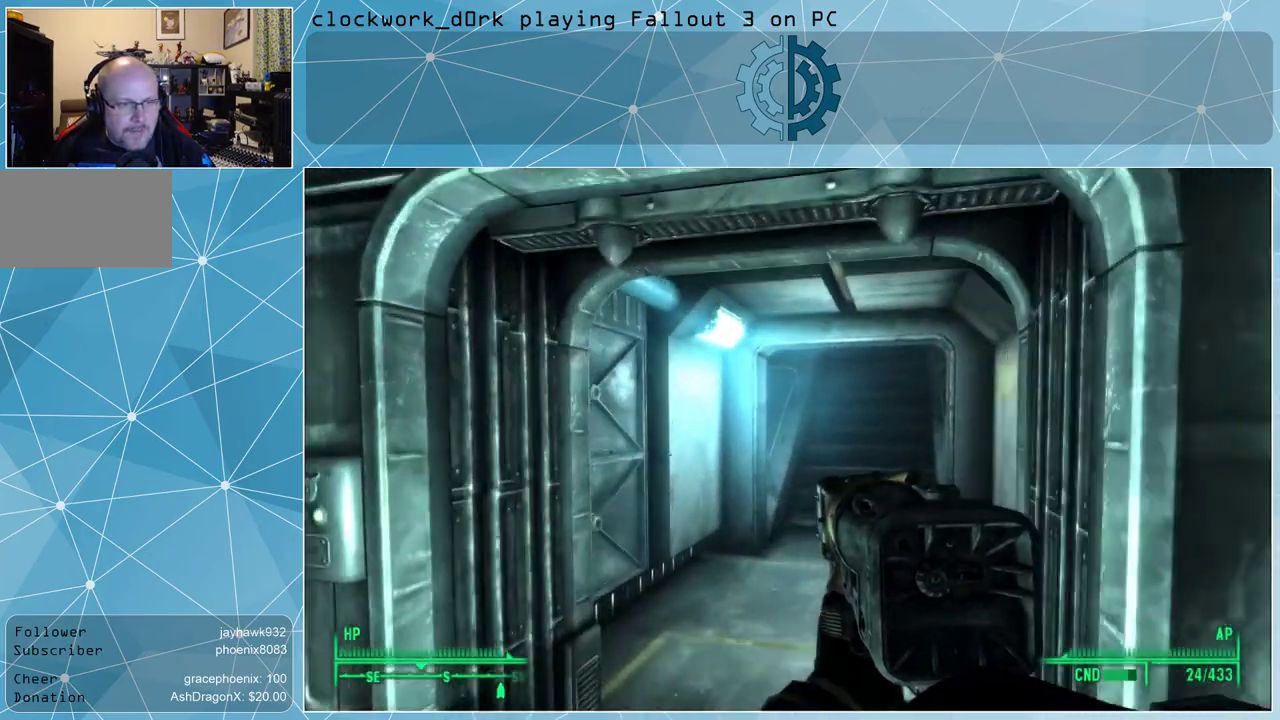
{"keys": ["w"], "mouse": [], "events": []}
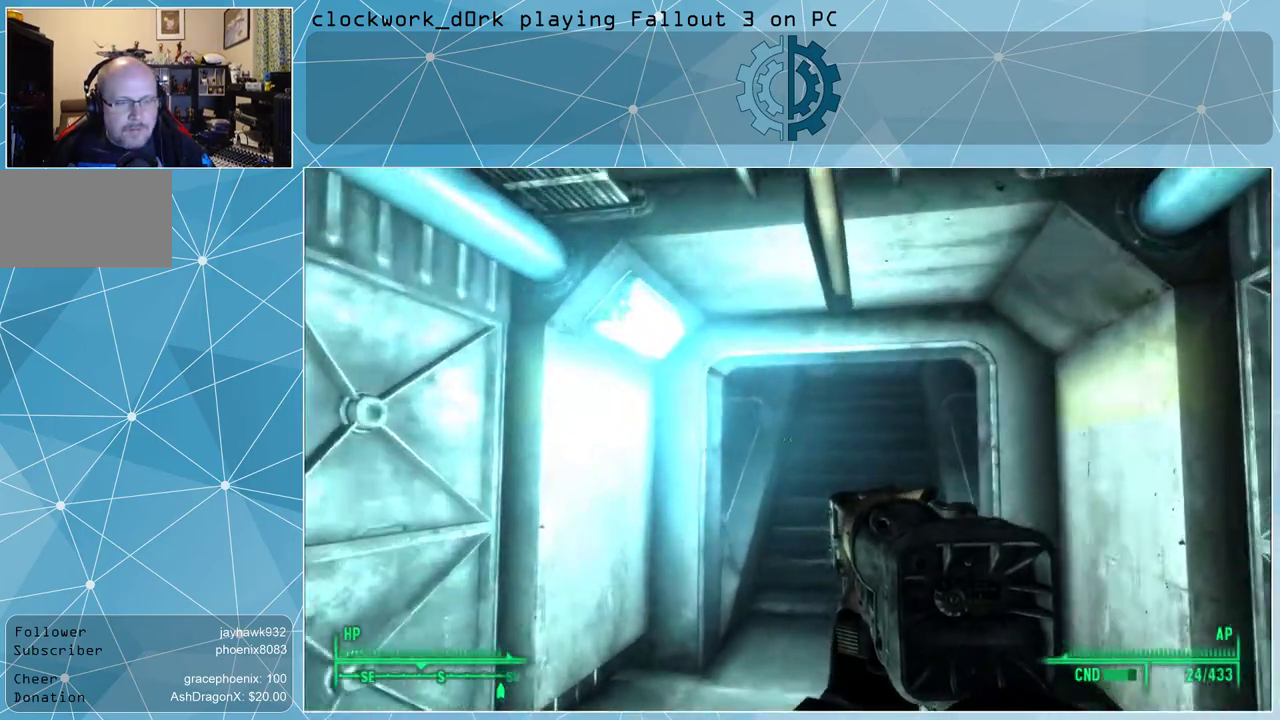
{"keys": ["w"], "mouse": [], "events": []}
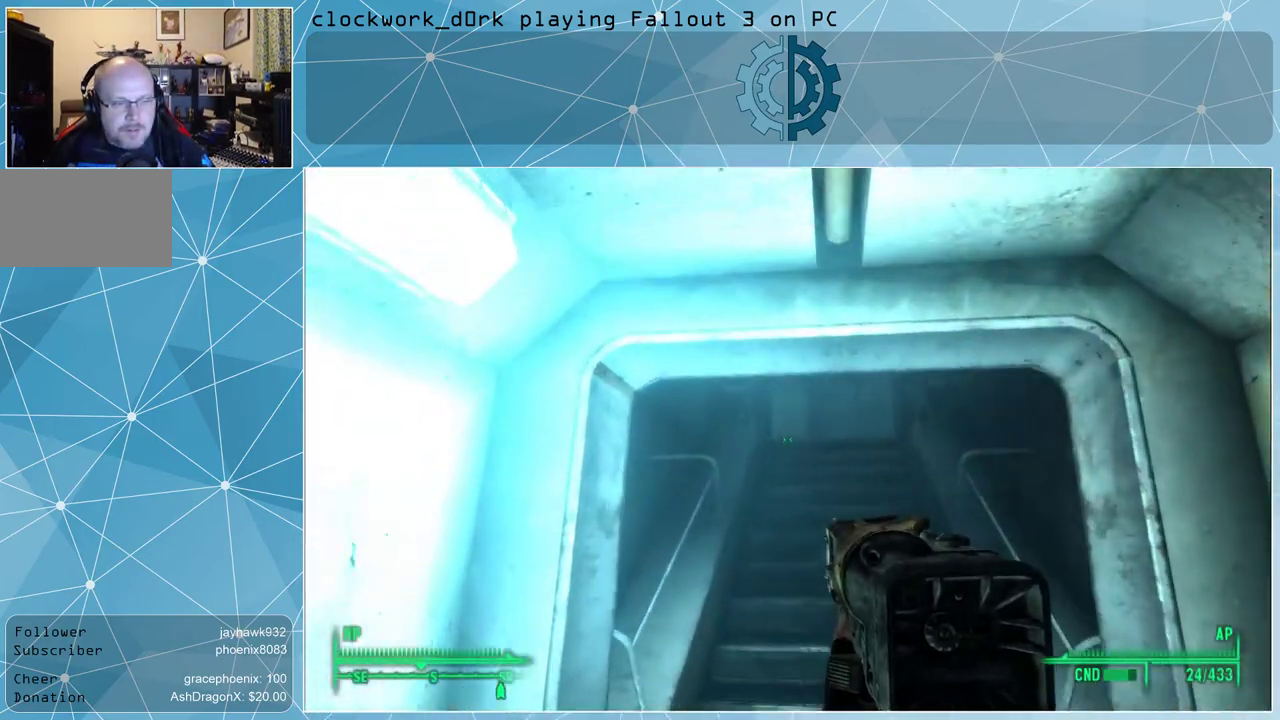
{"keys": ["w"], "mouse": [], "events": []}
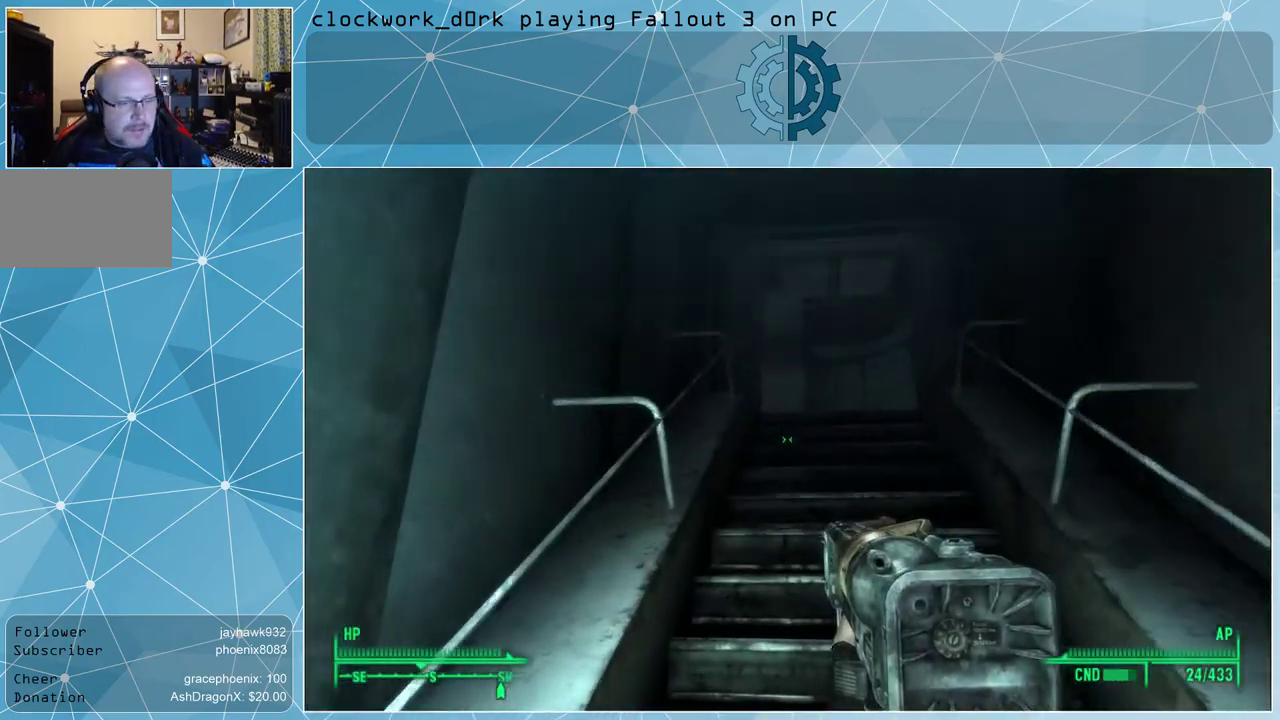
{"keys": ["w"], "mouse": [], "events": []}
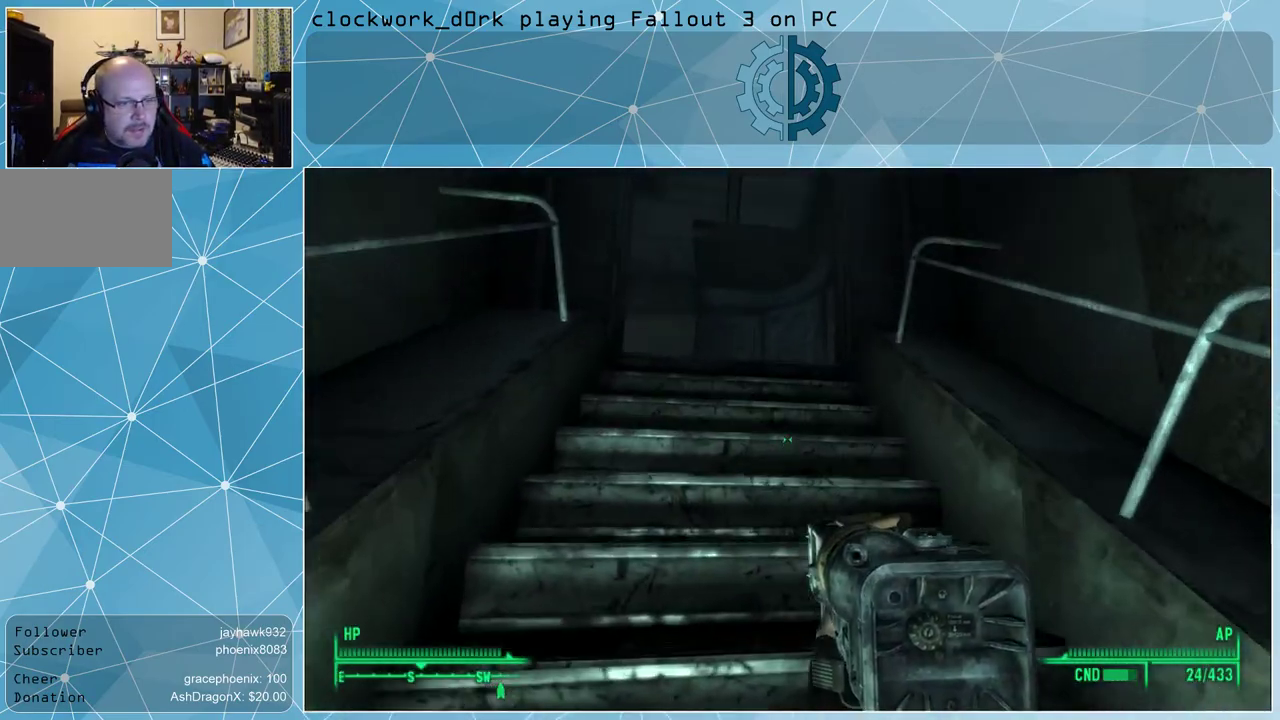
{"keys": ["w"], "mouse": [], "events": []}
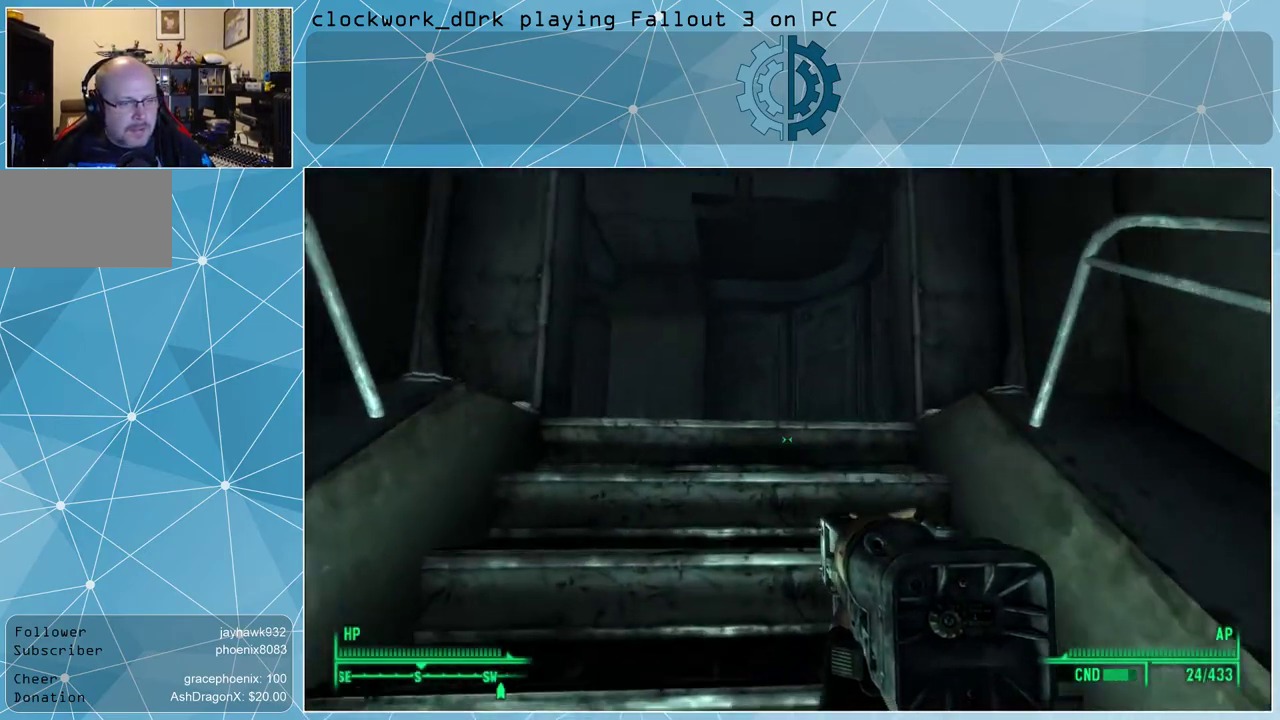
{"keys": ["d", "w"], "mouse": [], "events": [[500, "d", "down"]]}
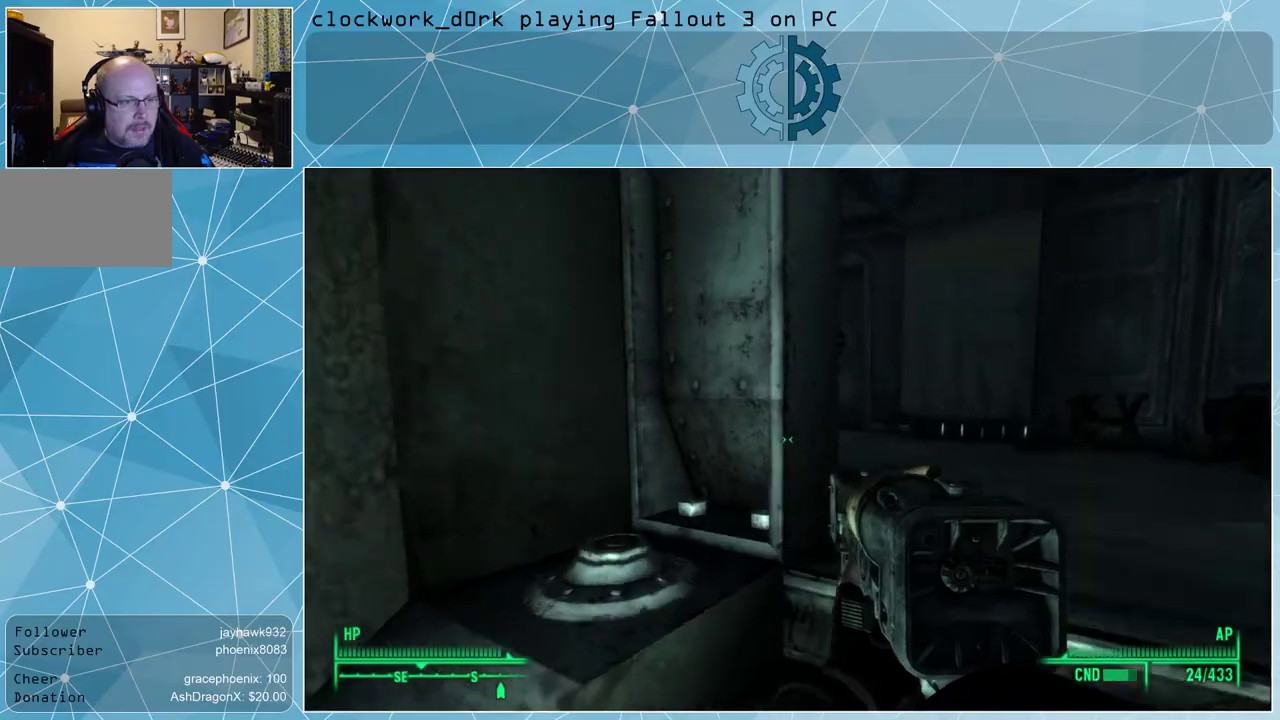
{"keys": ["d", "w"], "mouse": [], "events": []}
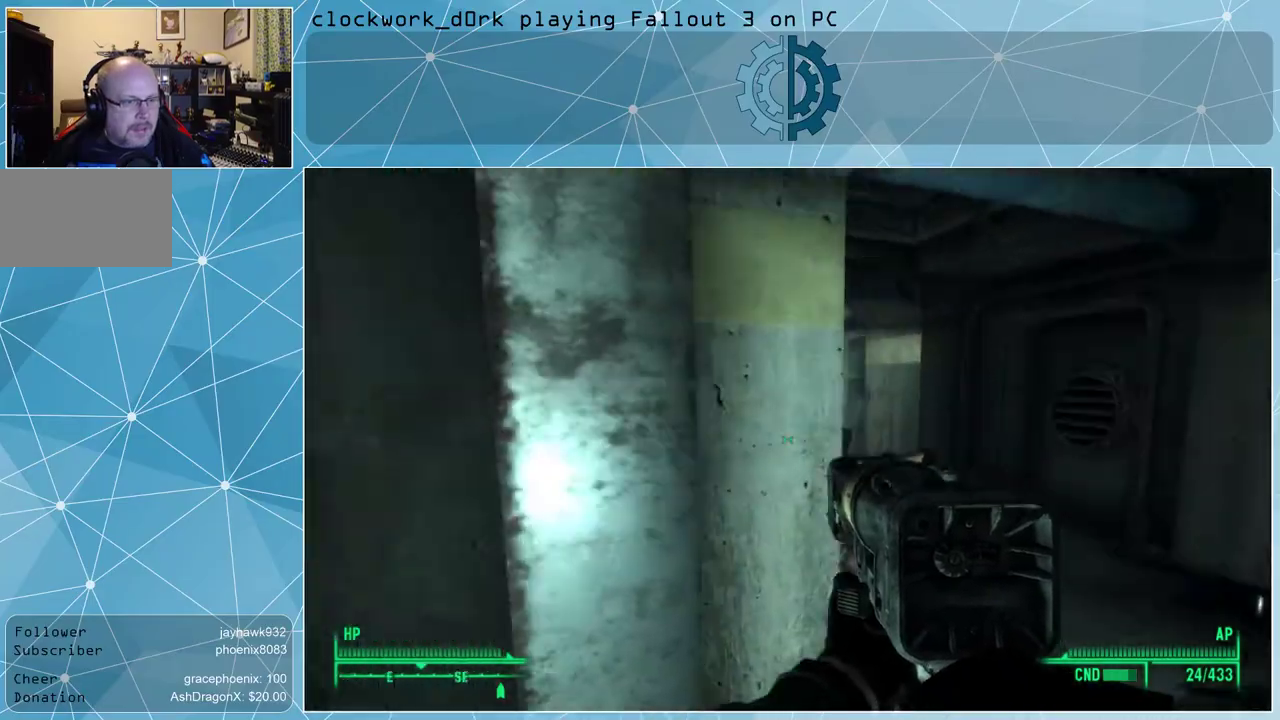
{"keys": ["d", "w"], "mouse": [], "events": []}
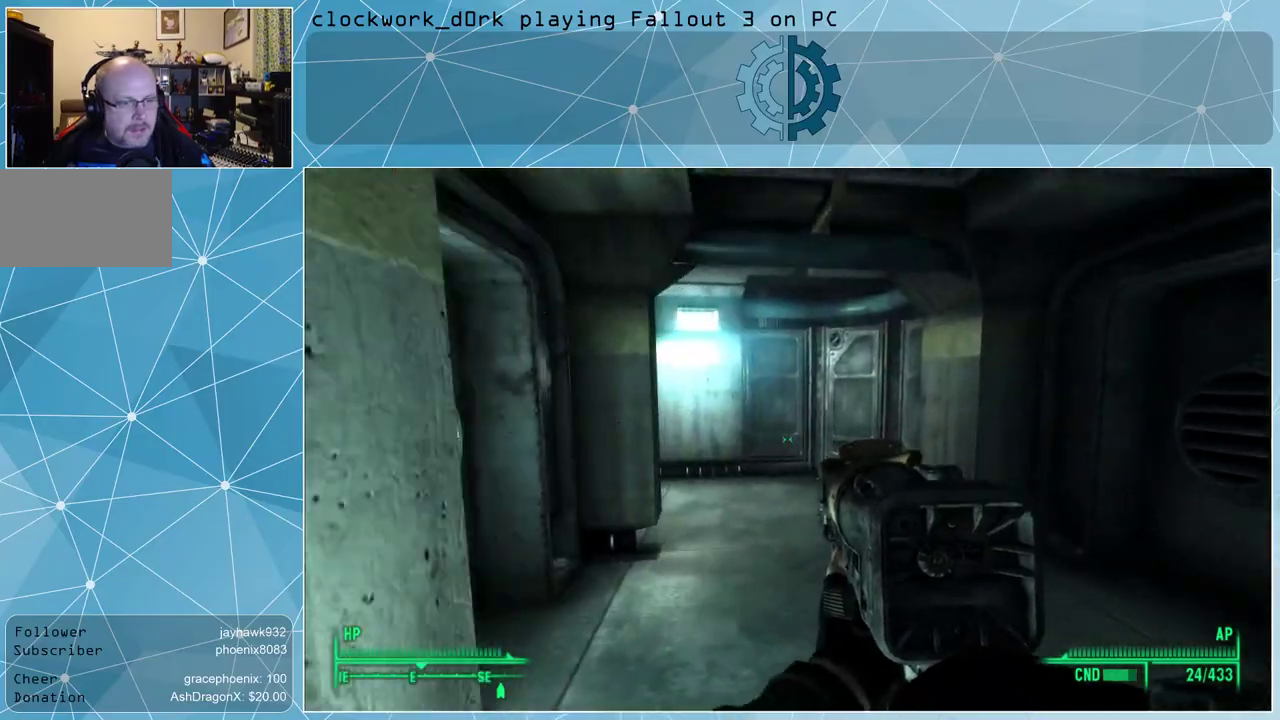
{"keys": ["d", "w"], "mouse": [], "events": []}
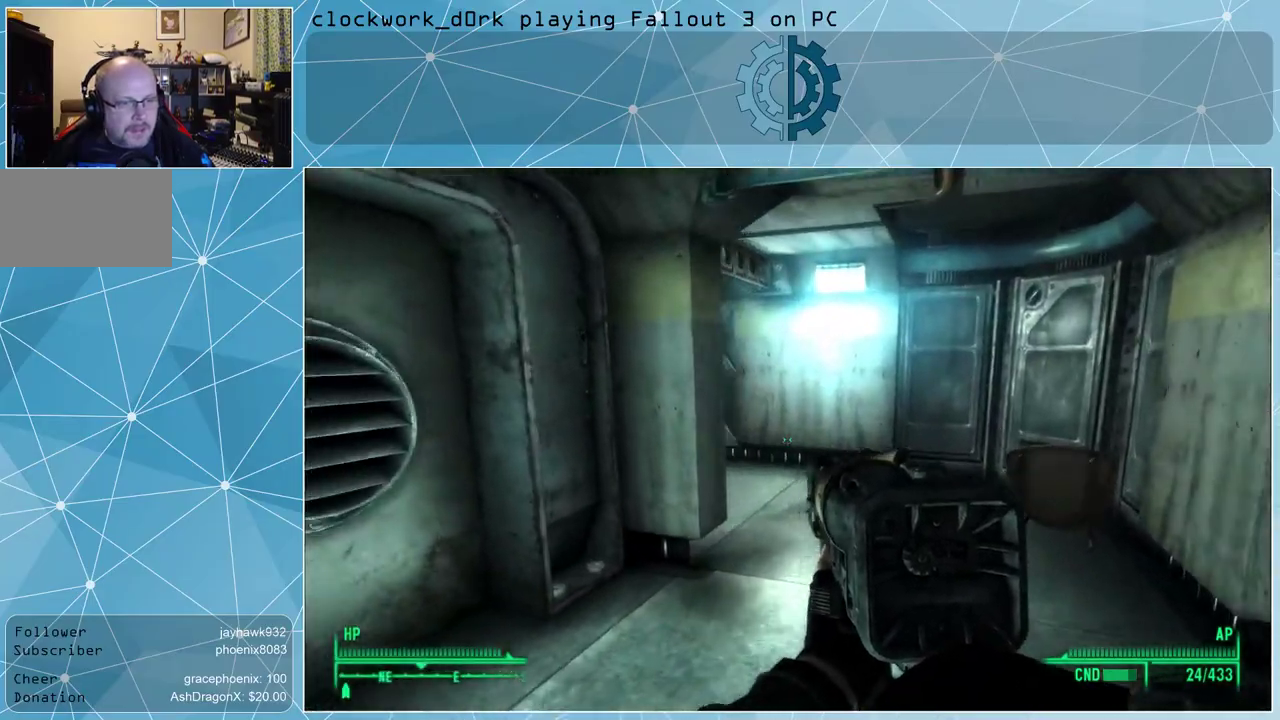
{"keys": ["w"], "mouse": [], "events": [[200, "d", "up"]]}
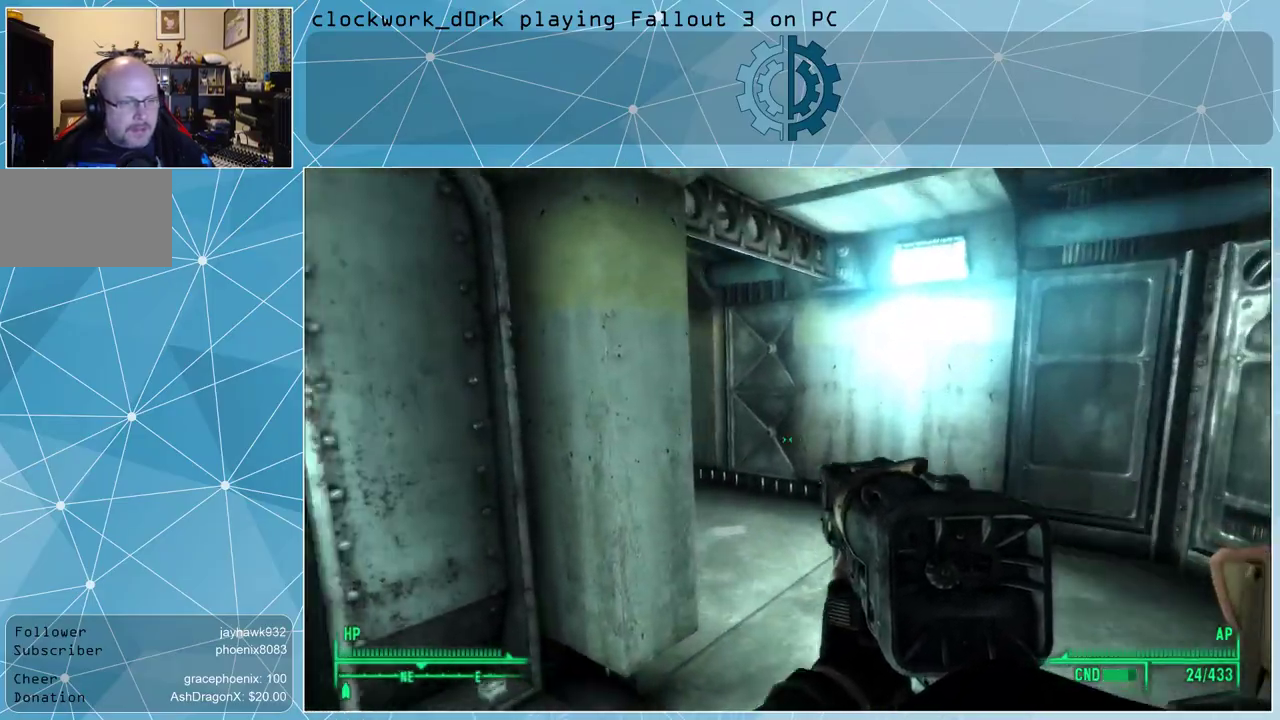
{"keys": ["d", "w"], "mouse": [], "events": [[100, "d", "down"]]}
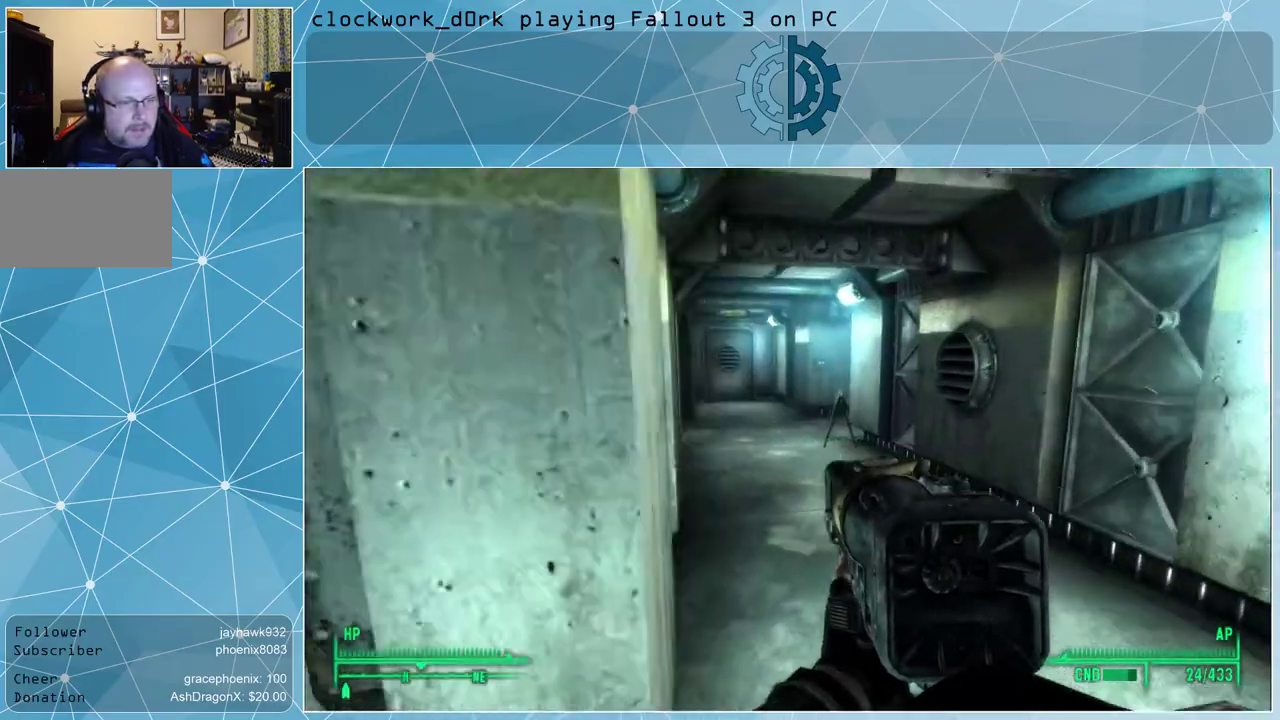
{"keys": ["w"], "mouse": [], "events": [[333, "d", "up"]]}
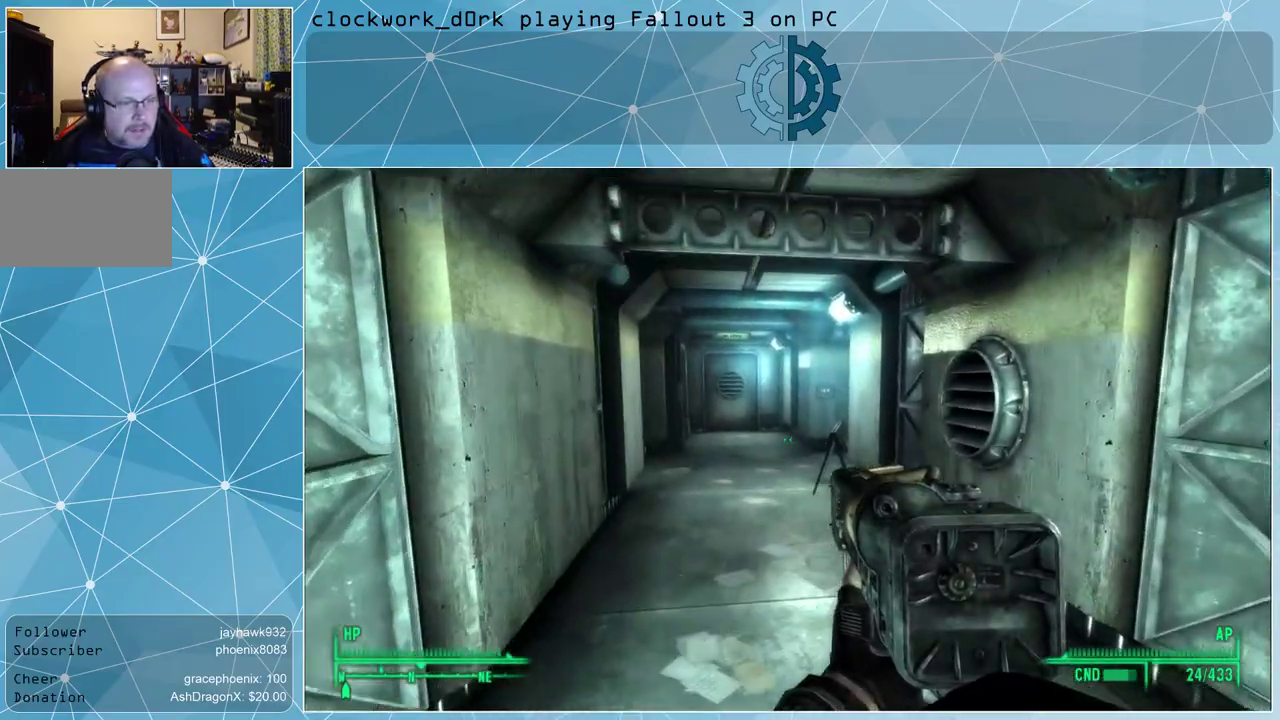
{"keys": ["w"], "mouse": [], "events": []}
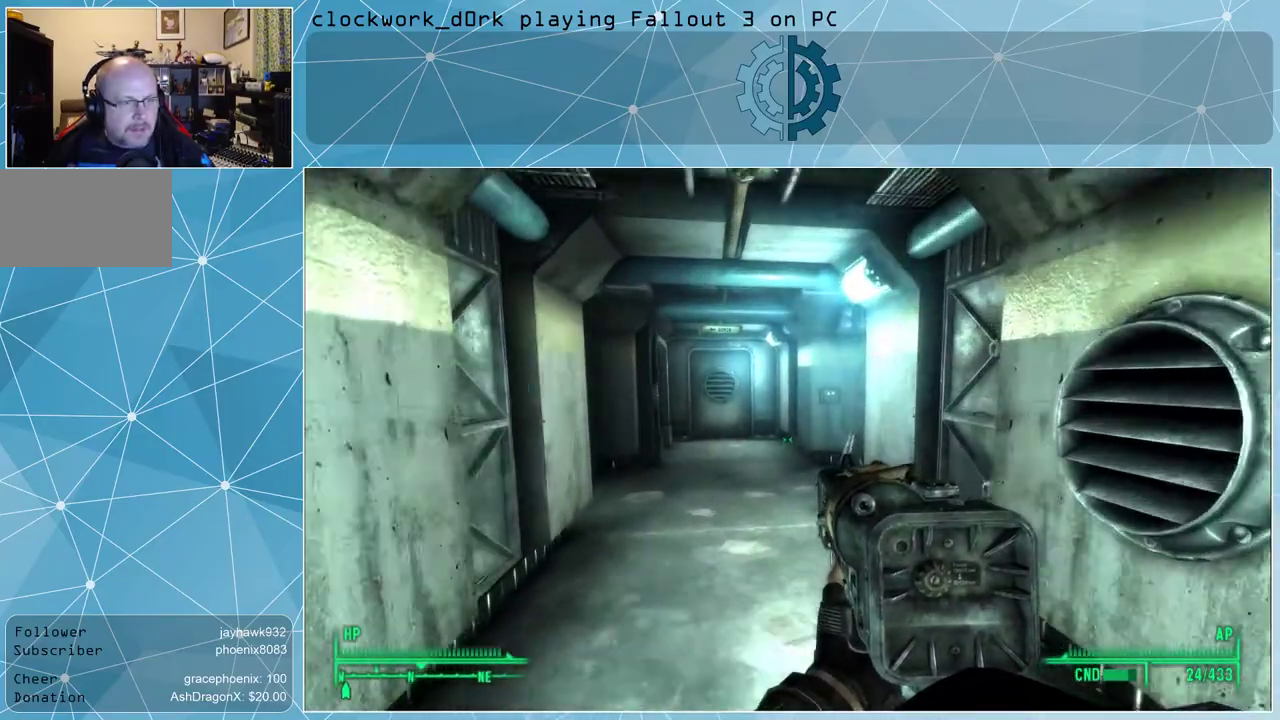
{"keys": ["w"], "mouse": [], "events": [[67, "a", "down"], [200, "a", "up"]]}
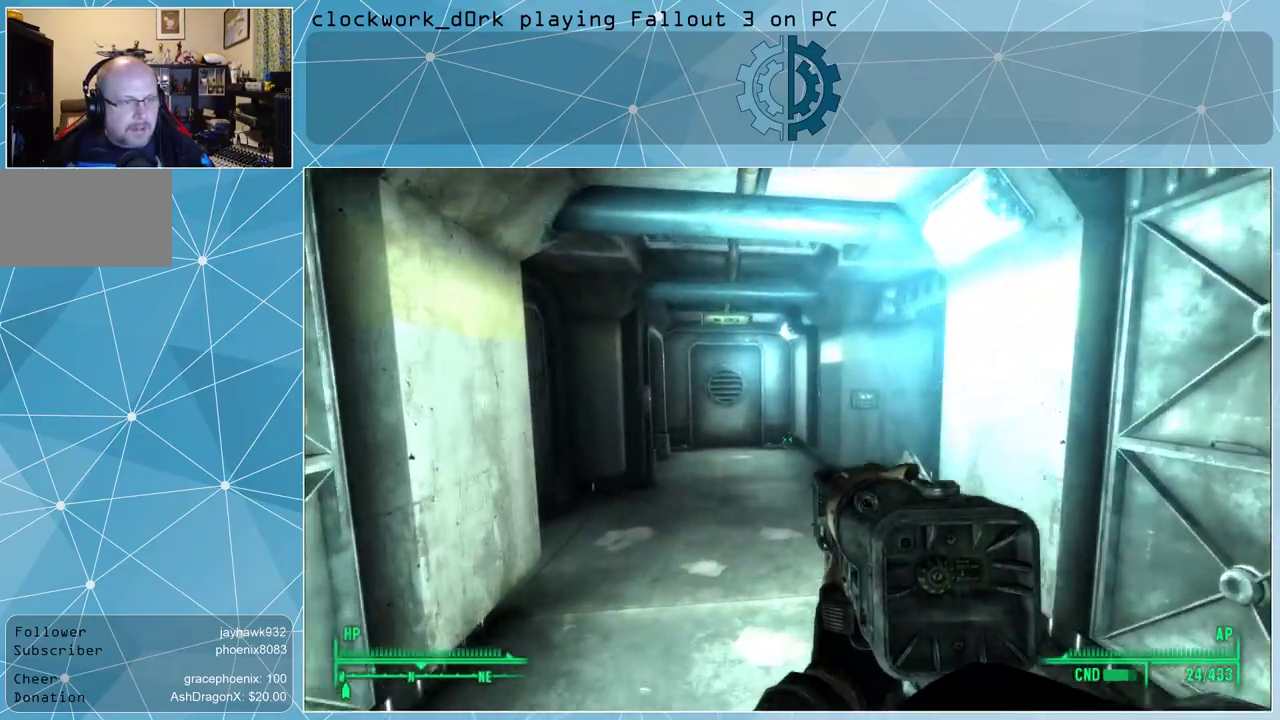
{"keys": ["d", "w"], "mouse": [], "events": [[467, "d", "down"]]}
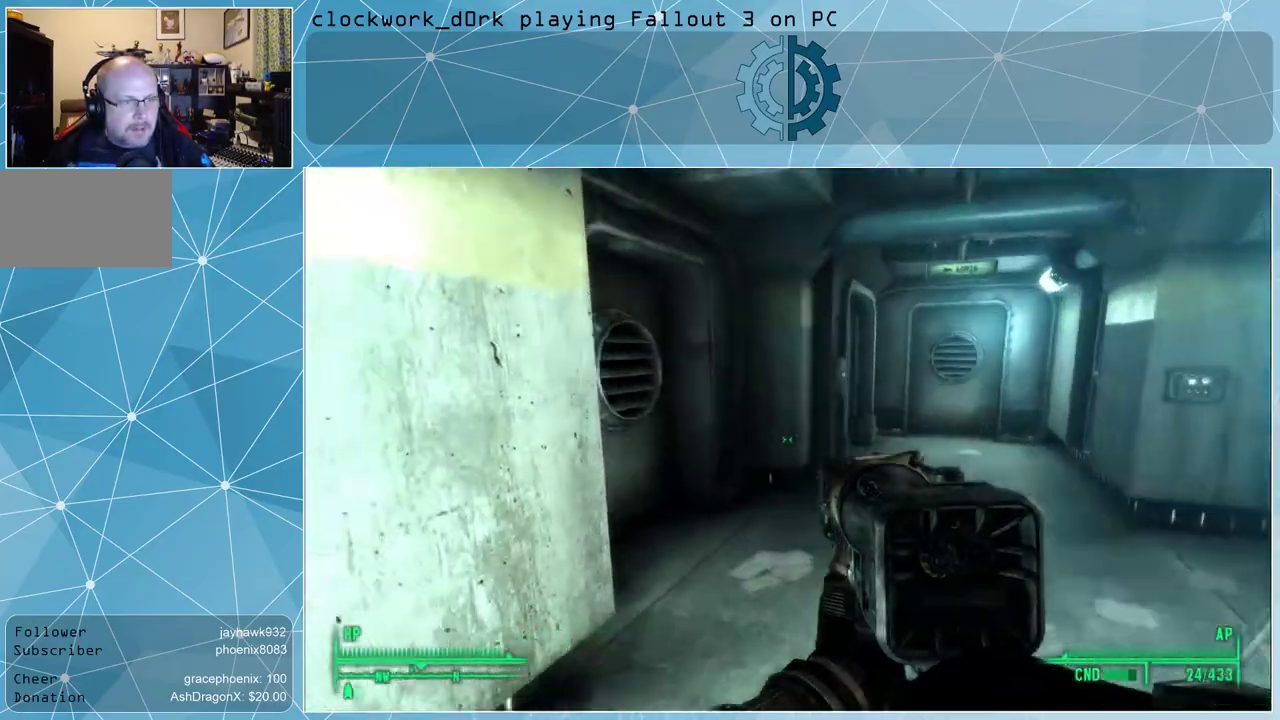
{"keys": ["d", "w"], "mouse": [], "events": []}
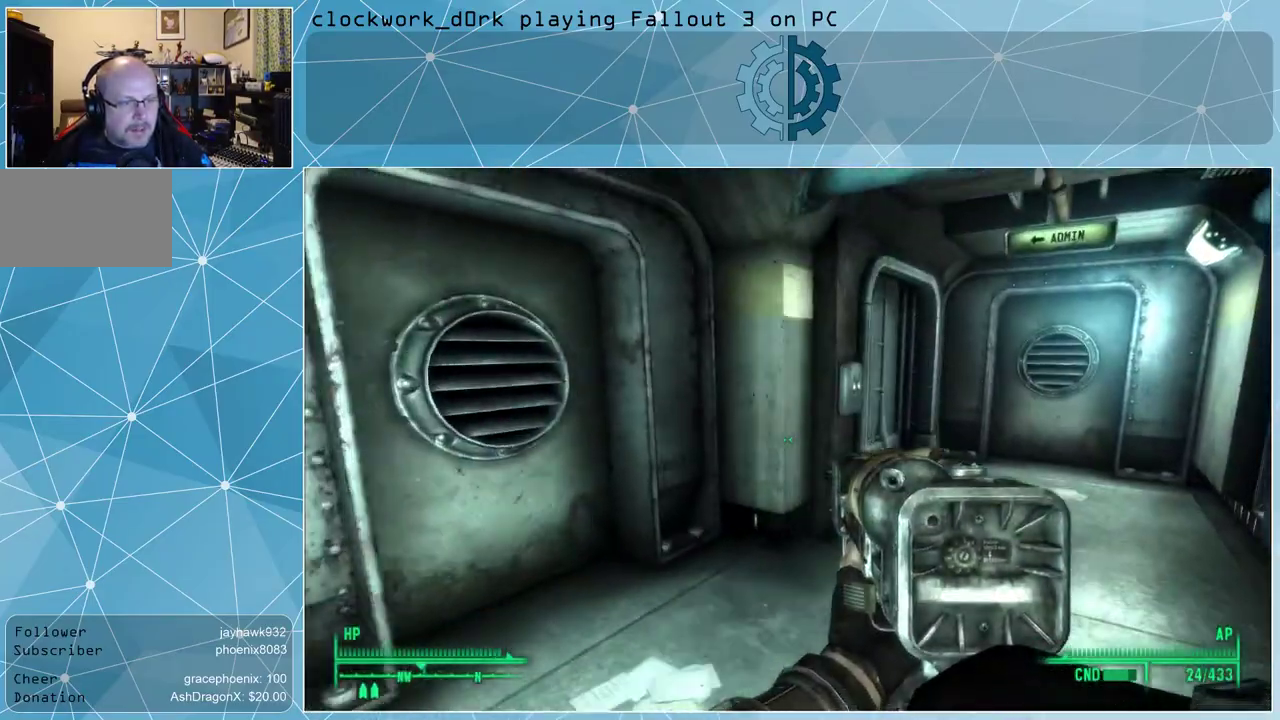
{"keys": ["d", "w"], "mouse": [], "events": []}
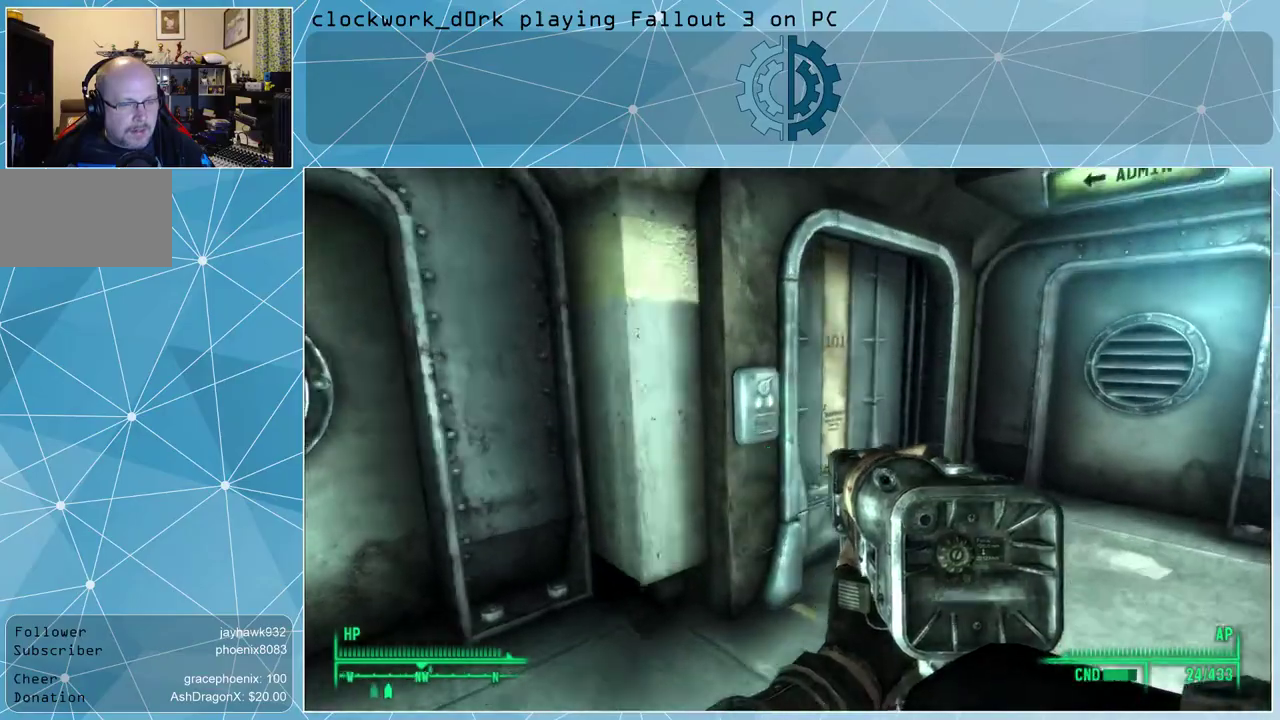
{"keys": ["d", "w"], "mouse": [], "events": []}